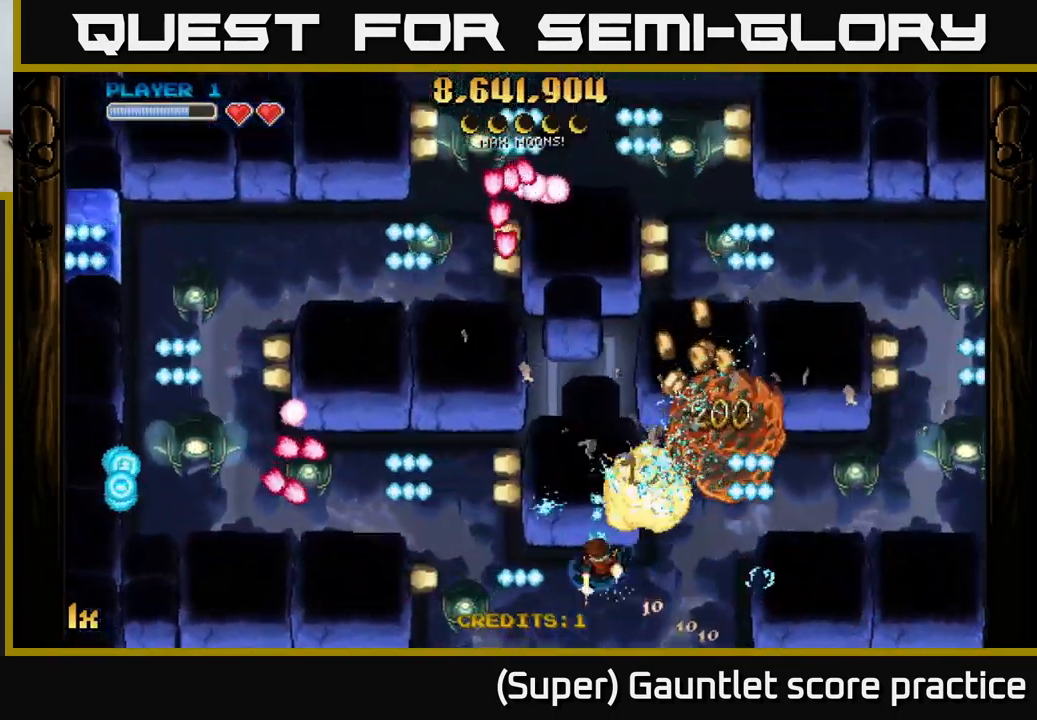
Gameplay with a controller (Xbox layout); each line is a JSON object with the inputs held at the frame after it. "events" lists button and stick changes between this image and that frame as [ms after this image, input, new state], when the widget could be followed in between. Not read: right_stick.
{"buttons": ["A"], "left_stick": "up-left", "events": [[50, "L1", "up"], [200, "L1", "down"], [300, "L1", "up"], [417, "left_stick", "up-left"]]}
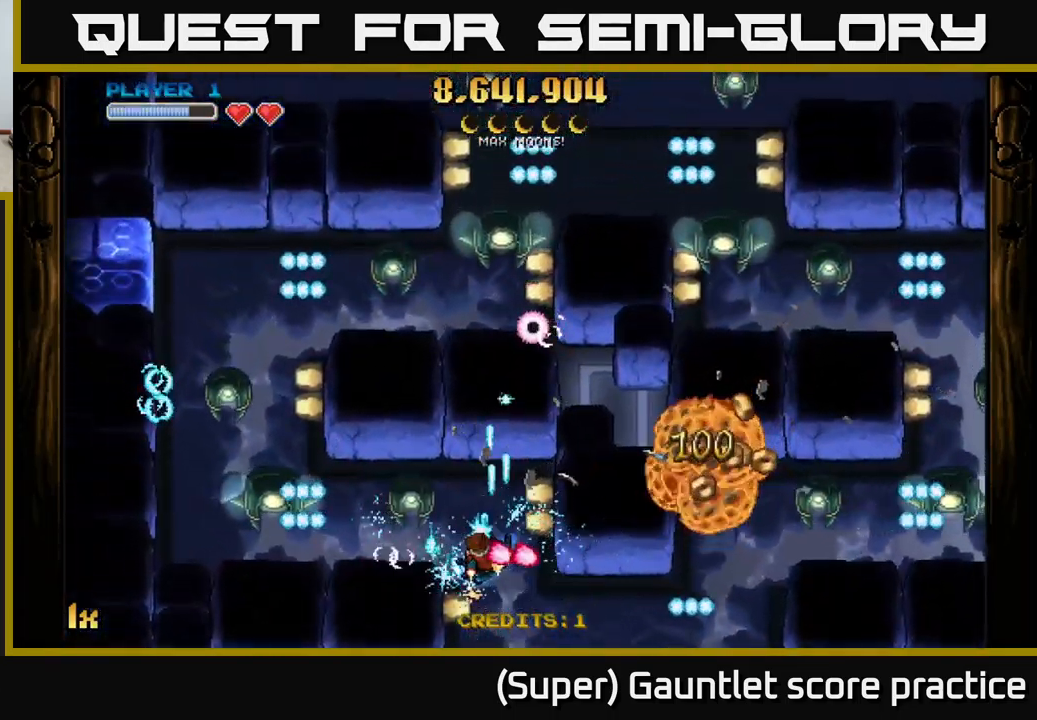
{"buttons": ["A"], "left_stick": "left", "events": [[67, "left_stick", "up-right"], [150, "X", "down"], [183, "left_stick", "down-left"], [267, "X", "up"], [267, "left_stick", "left"]]}
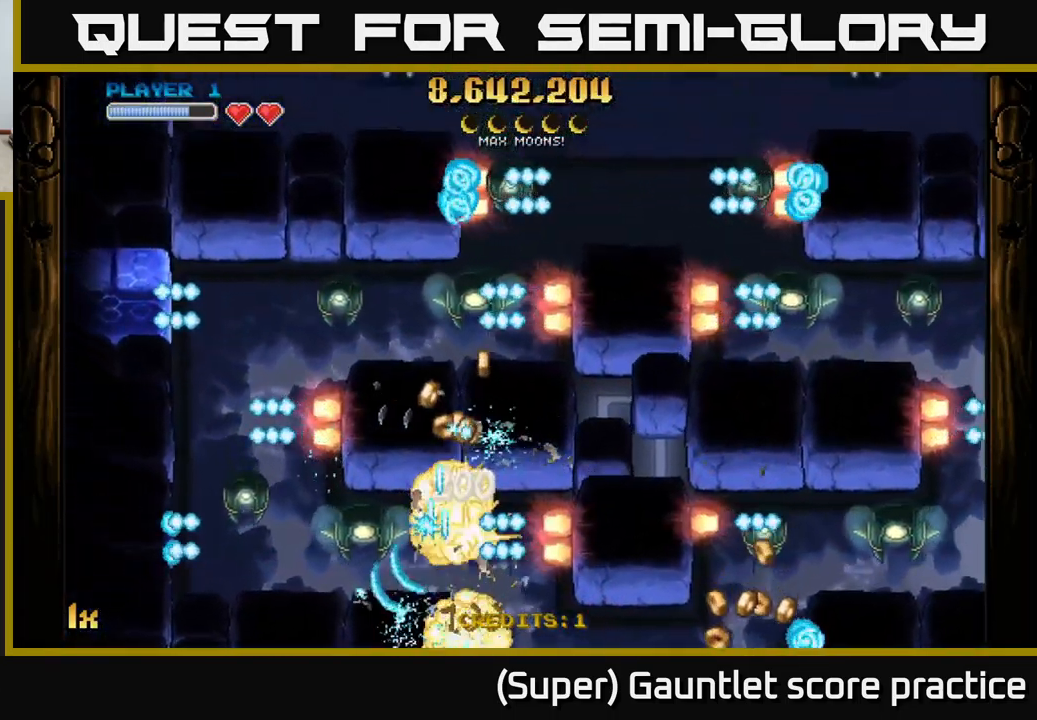
{"buttons": ["A"], "left_stick": "right", "events": [[50, "X", "down"], [200, "X", "up"], [450, "left_stick", "right"]]}
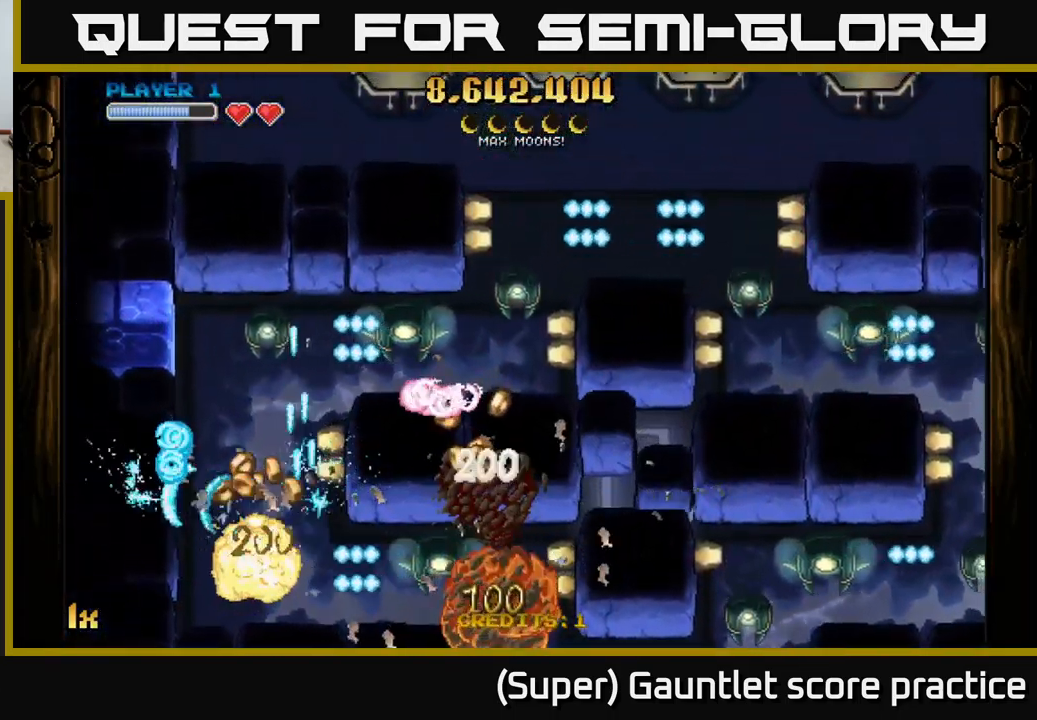
{"buttons": ["A"], "left_stick": "right", "events": [[150, "X", "down"], [200, "left_stick", "down-right"], [300, "left_stick", "right"], [450, "X", "up"]]}
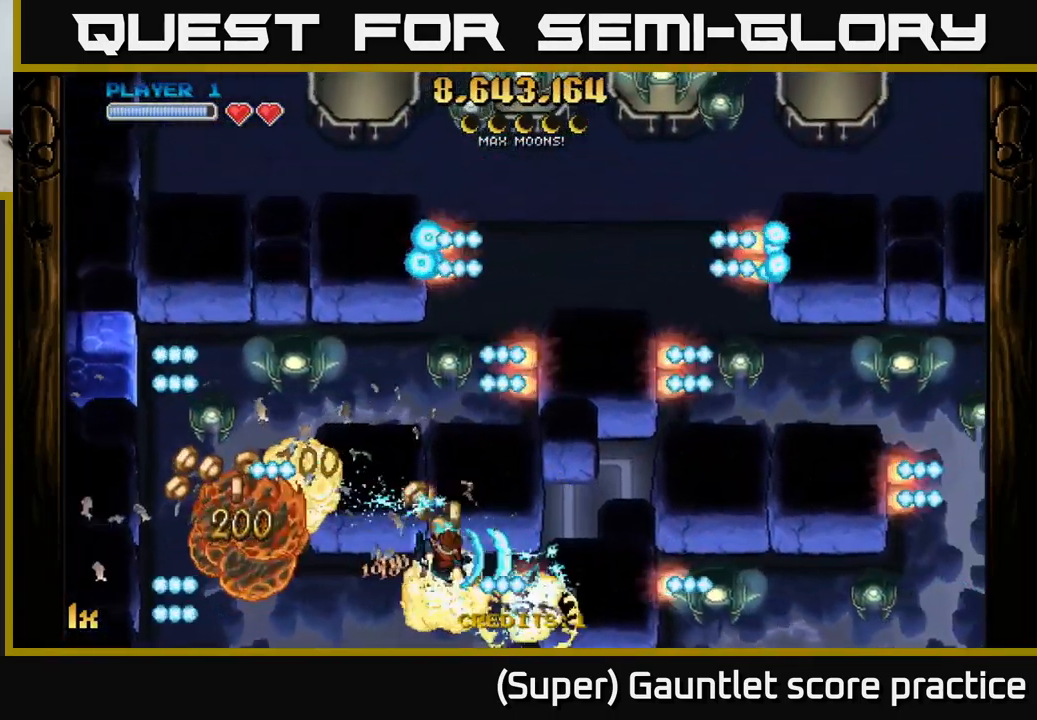
{"buttons": ["A"], "left_stick": "up-right", "events": [[50, "left_stick", "down-left"], [133, "left_stick", "left"], [300, "X", "down"], [450, "X", "up"], [450, "left_stick", "up-right"]]}
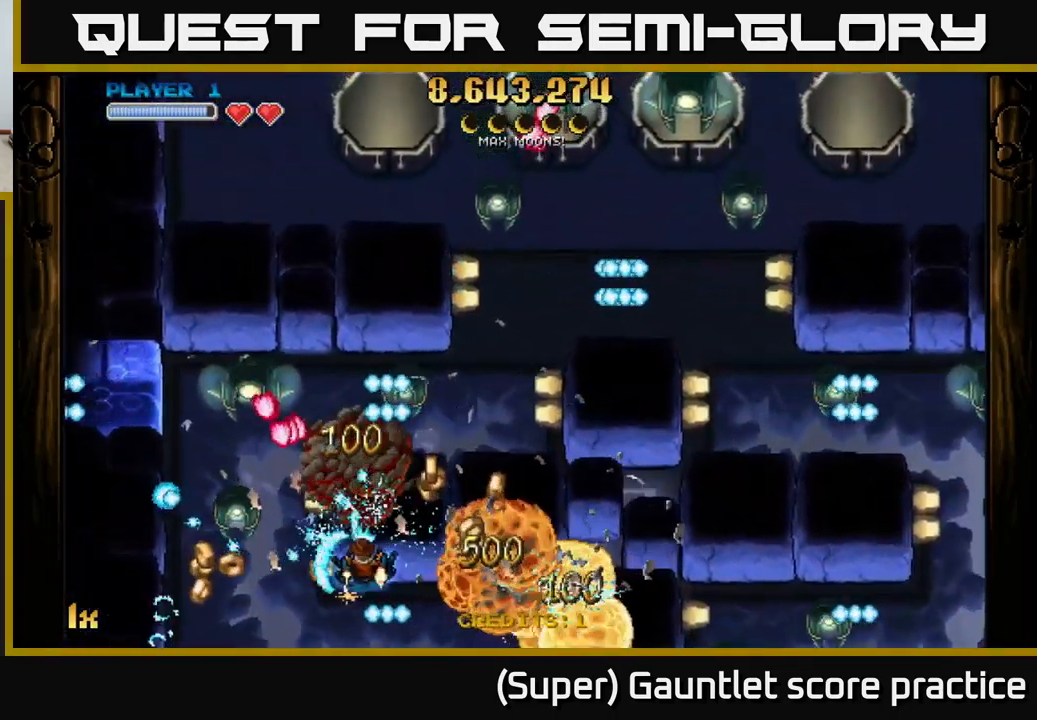
{"buttons": ["A", "X", "L1"], "left_stick": "left", "events": [[17, "left_stick", "right"], [250, "left_stick", "left"], [417, "L1", "down"], [417, "X", "down"]]}
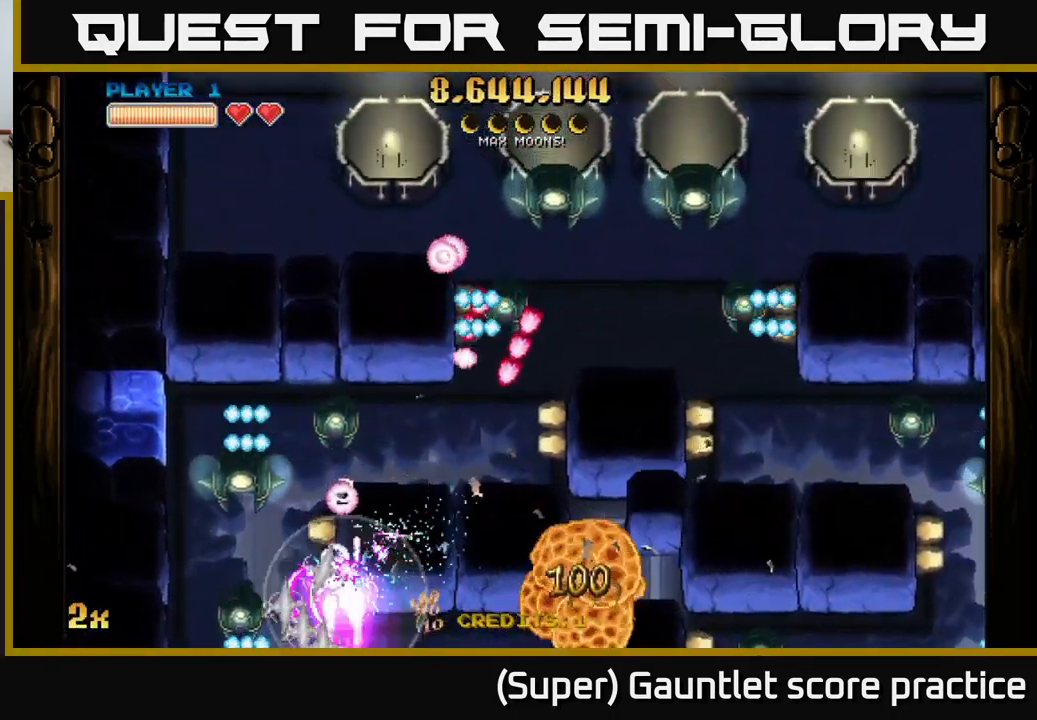
{"buttons": ["A", "X"], "left_stick": "up-right", "events": [[33, "X", "up"], [50, "L1", "up"], [267, "left_stick", "up-left"], [383, "X", "down"], [400, "left_stick", "up-right"]]}
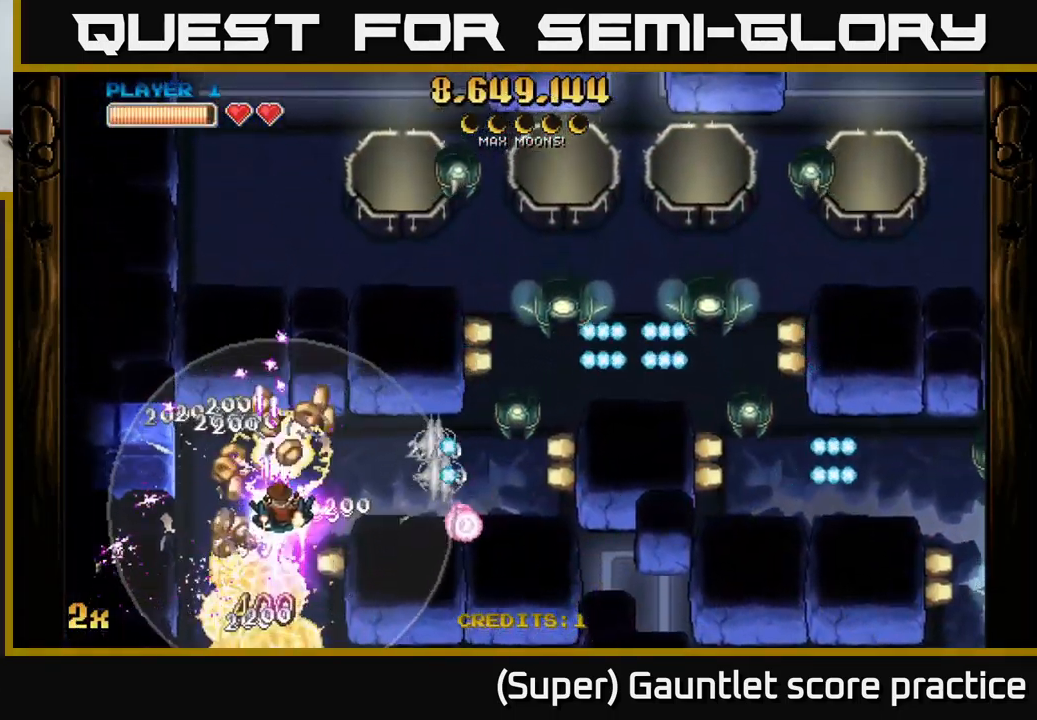
{"buttons": ["A"], "left_stick": "right", "events": [[17, "X", "up"], [67, "left_stick", "left"], [267, "X", "down"], [267, "left_stick", "right"], [450, "X", "up"]]}
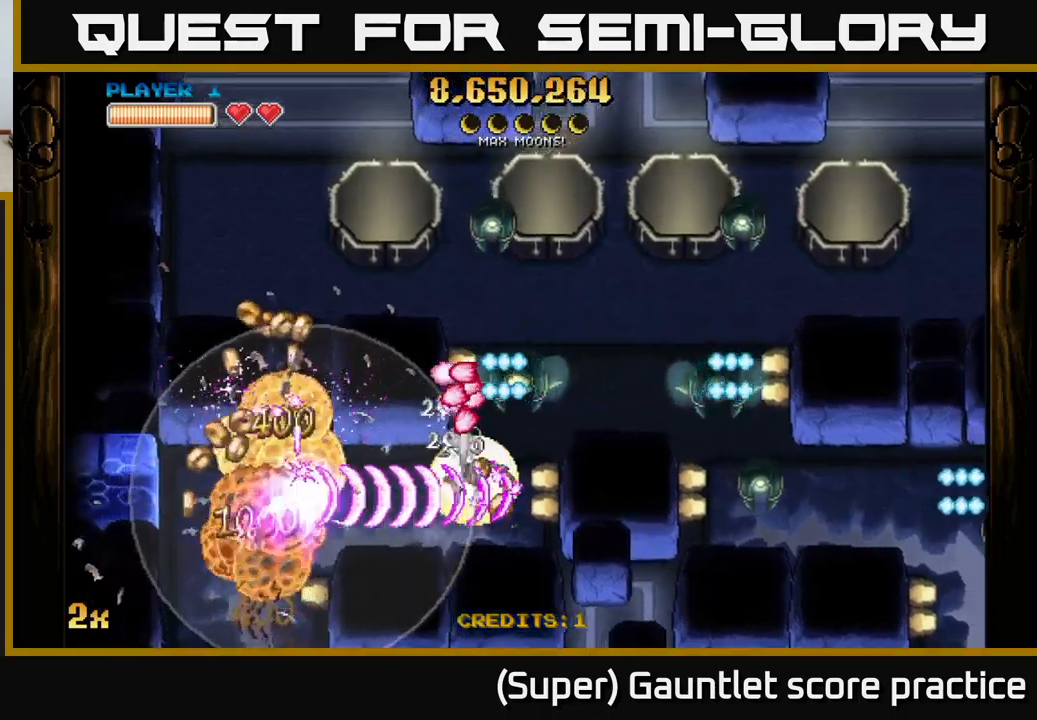
{"buttons": ["A"], "left_stick": "left", "events": [[150, "left_stick", "center"], [234, "left_stick", "down"], [384, "left_stick", "left"]]}
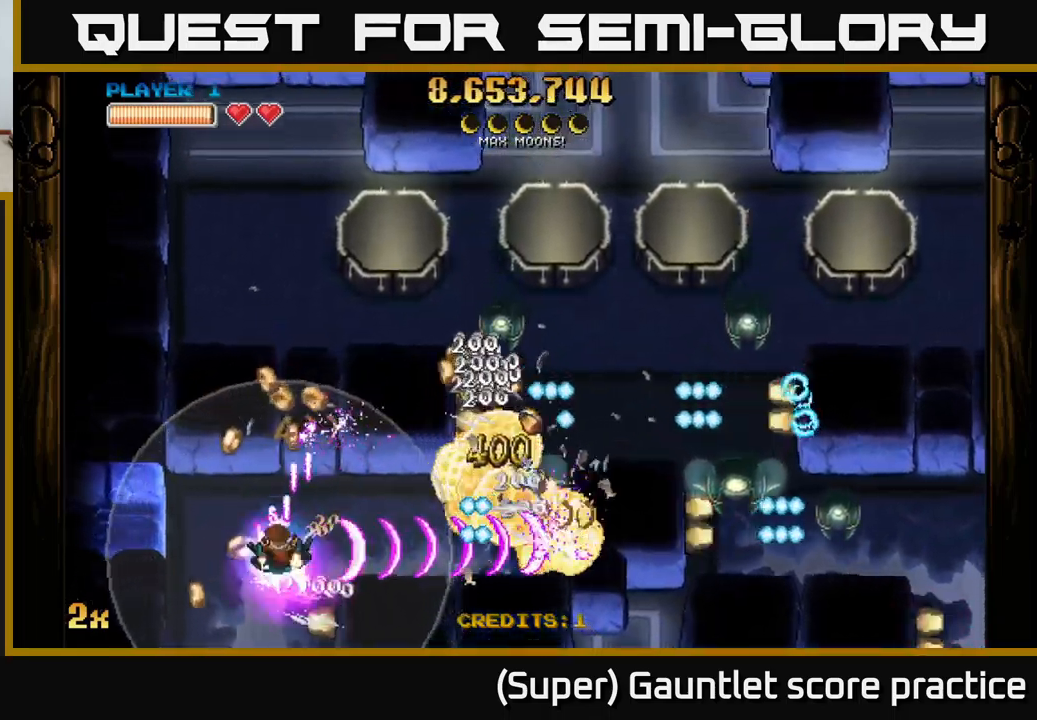
{"buttons": ["A"], "left_stick": "down-right", "events": [[117, "left_stick", "up"], [167, "left_stick", "right"], [300, "left_stick", "down-right"]]}
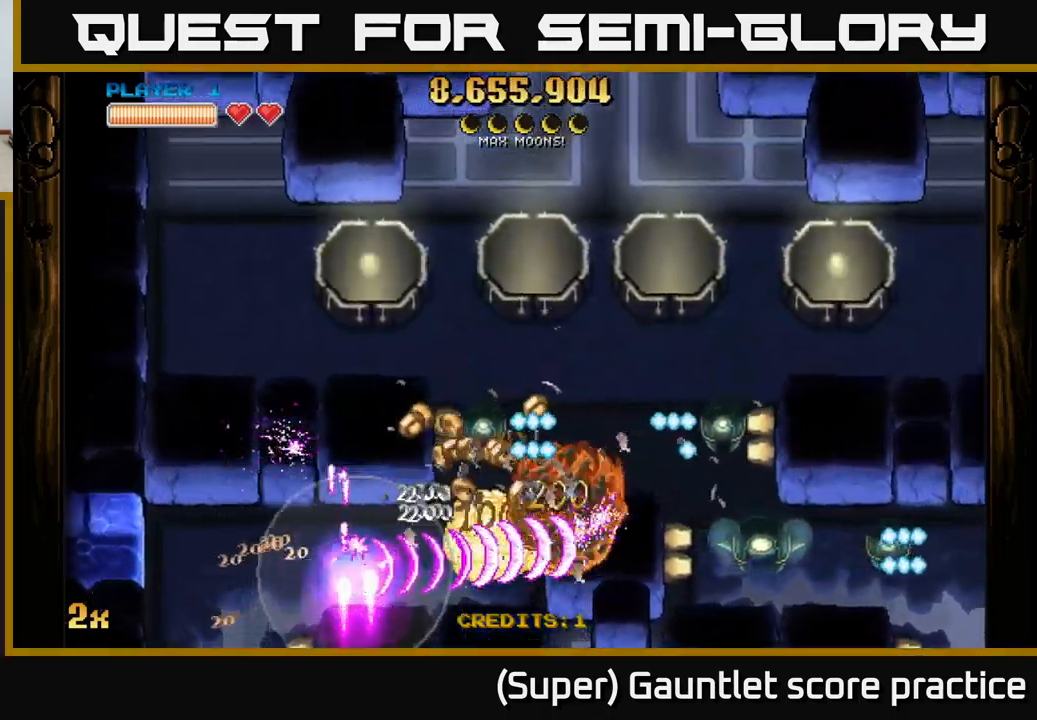
{"buttons": ["A"], "left_stick": "down", "events": [[84, "left_stick", "up-right"], [100, "X", "down"], [234, "X", "up"], [300, "left_stick", "down-right"], [384, "left_stick", "down"]]}
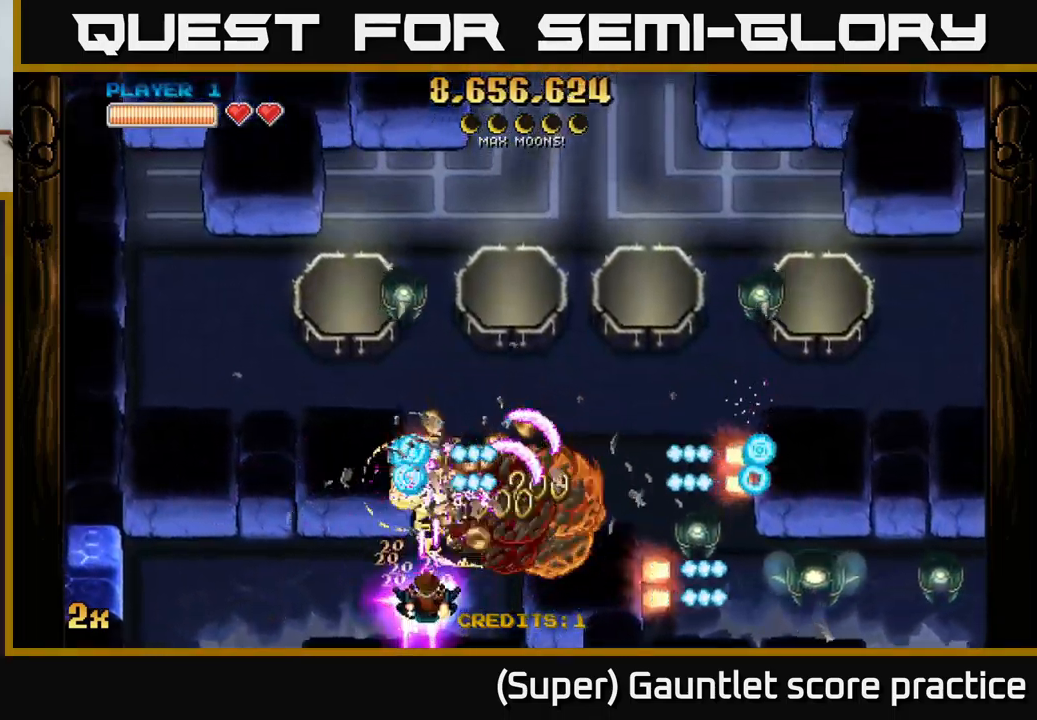
{"buttons": ["A"], "left_stick": "right", "events": [[17, "X", "down"], [17, "left_stick", "up"], [150, "X", "up"], [217, "left_stick", "down"], [417, "left_stick", "right"]]}
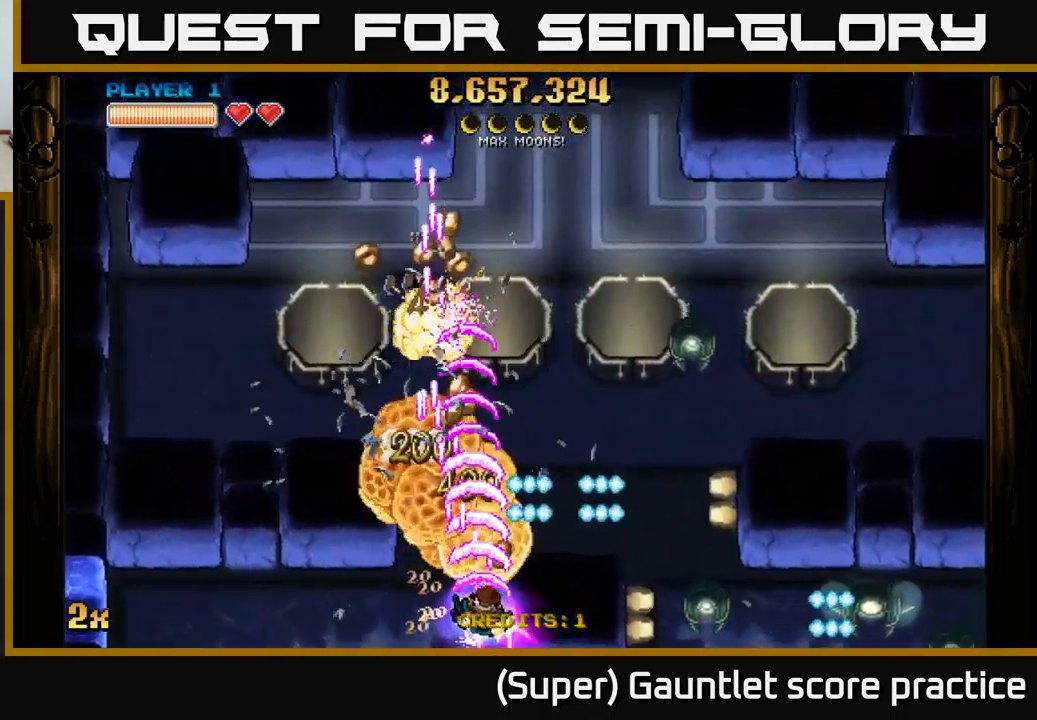
{"buttons": ["A"], "left_stick": "up-left", "events": [[17, "left_stick", "up-right"], [317, "left_stick", "up-left"]]}
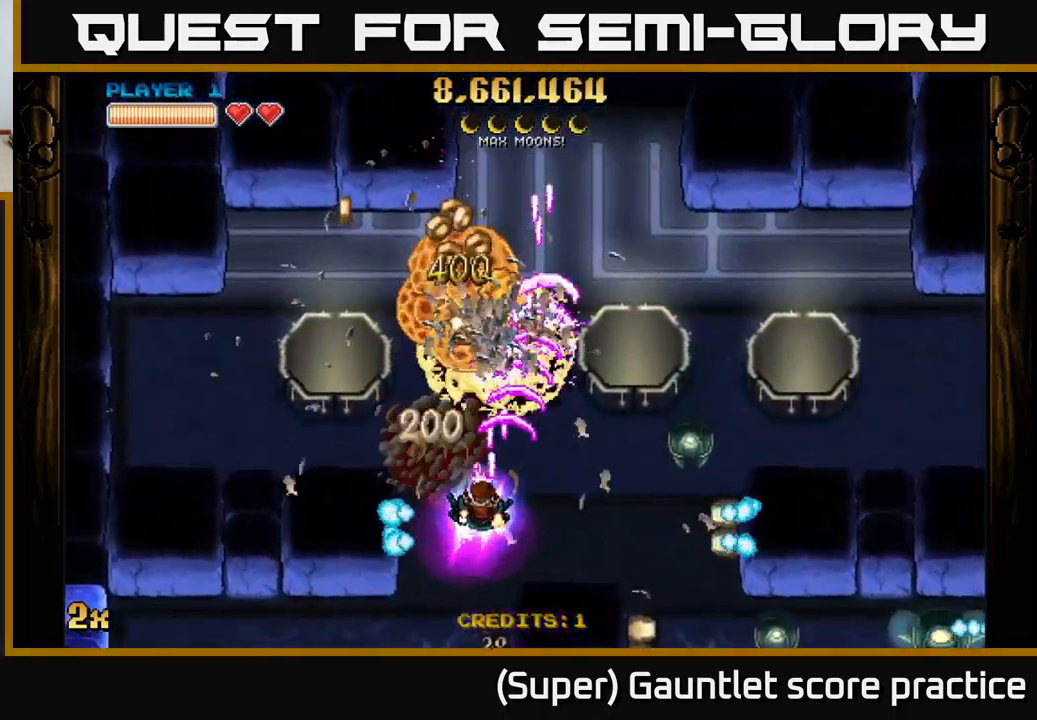
{"buttons": ["A"], "left_stick": "left", "events": [[284, "left_stick", "left"]]}
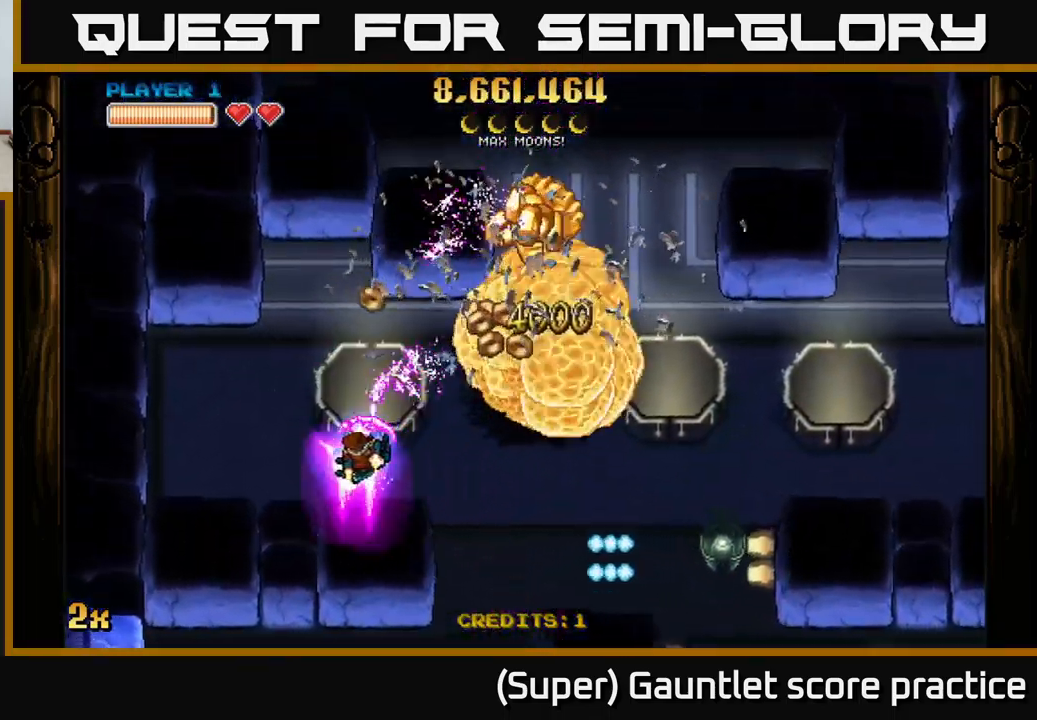
{"buttons": ["A"], "left_stick": "right", "events": [[217, "X", "down"], [217, "left_stick", "right"], [400, "X", "up"]]}
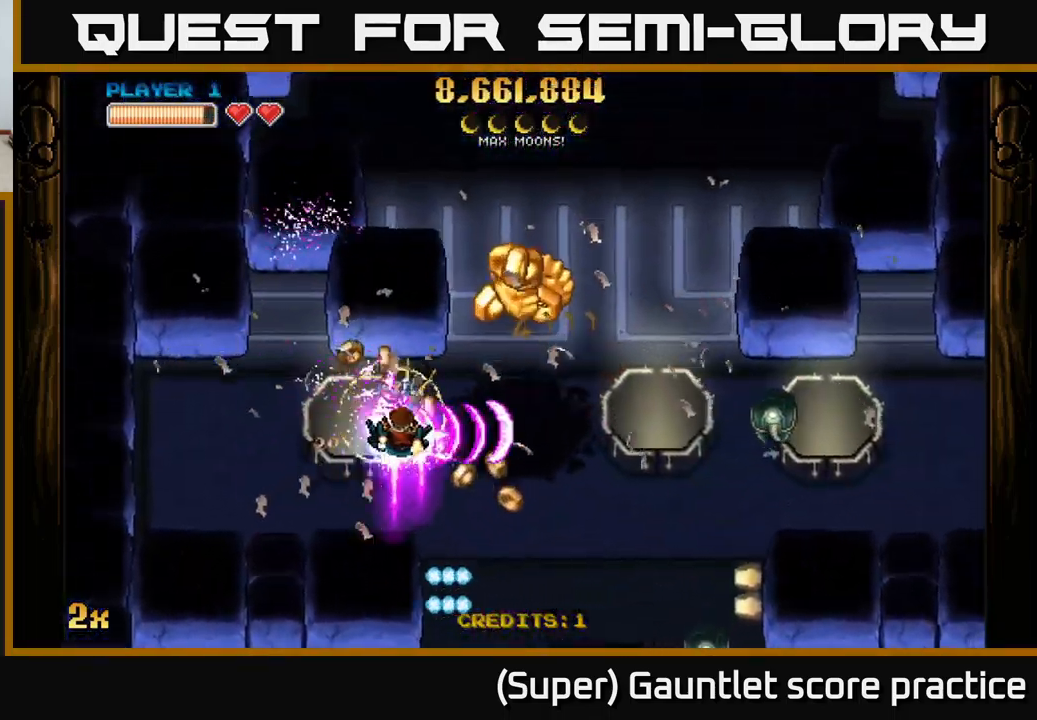
{"buttons": ["A"], "left_stick": "down-right", "events": [[50, "left_stick", "center"], [167, "left_stick", "down-left"], [250, "left_stick", "left"], [484, "left_stick", "down-right"]]}
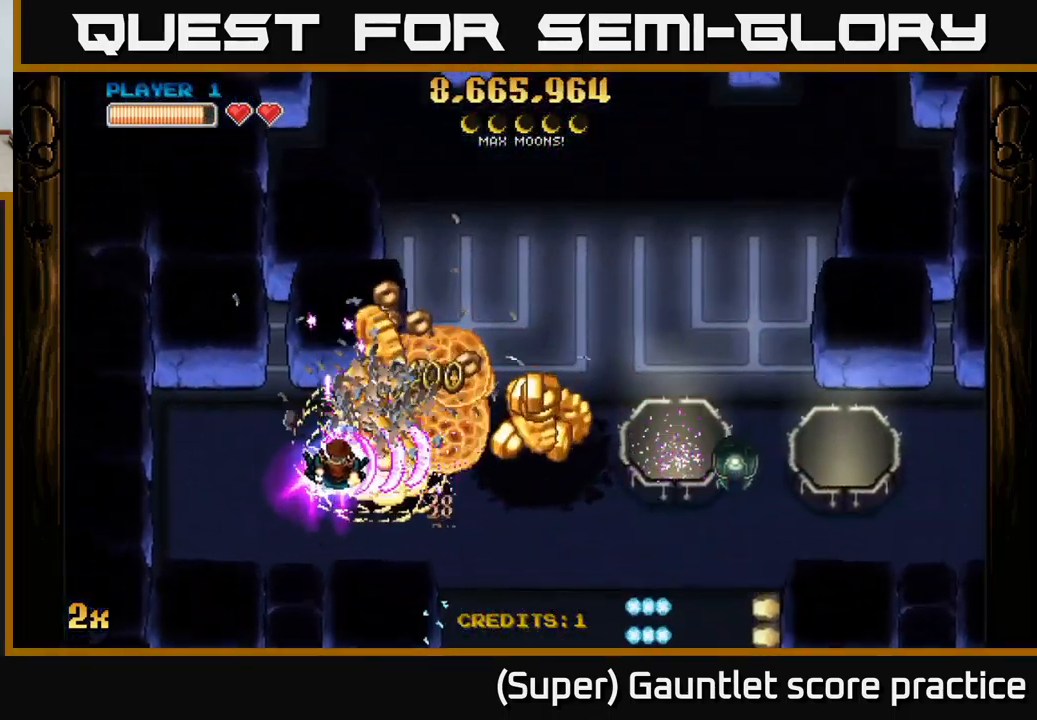
{"buttons": ["A"], "left_stick": "right", "events": [[434, "left_stick", "right"]]}
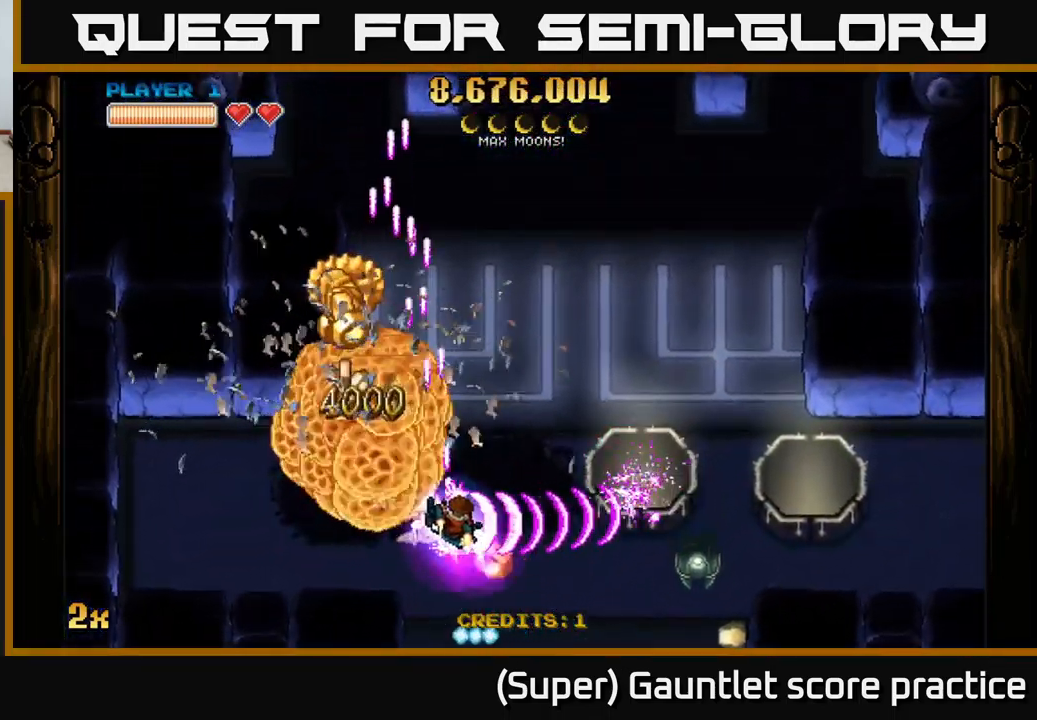
{"buttons": ["A"], "left_stick": "center", "events": [[17, "left_stick", "up-right"], [134, "left_stick", "down-left"], [416, "left_stick", "center"]]}
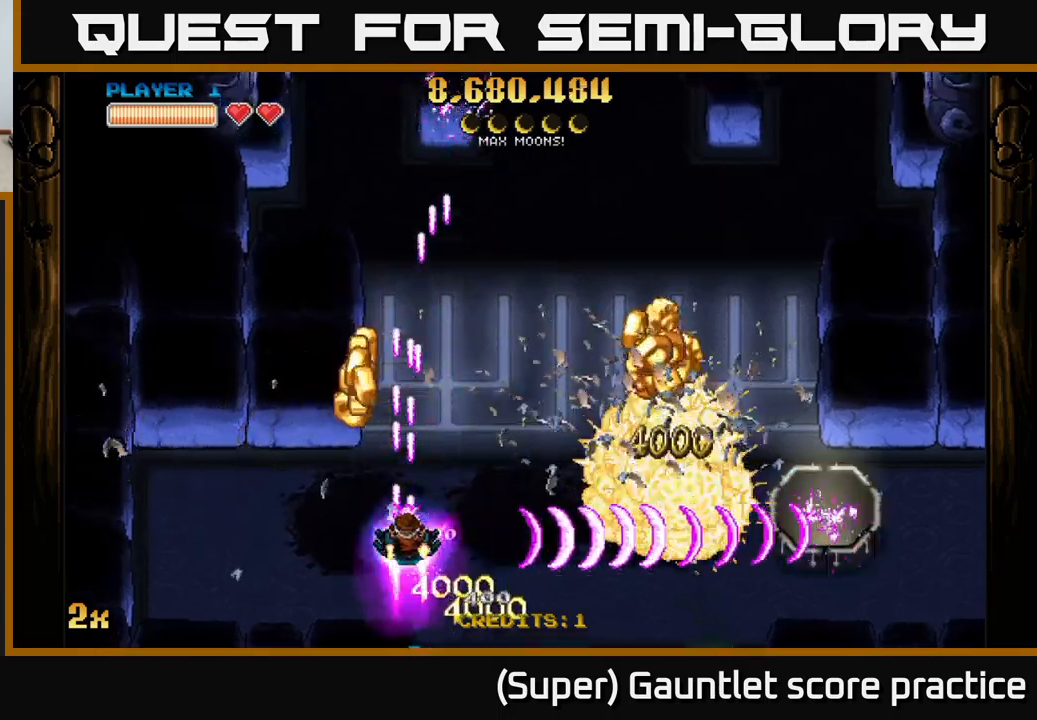
{"buttons": ["A"], "left_stick": "right", "events": [[216, "left_stick", "down-left"], [450, "left_stick", "right"]]}
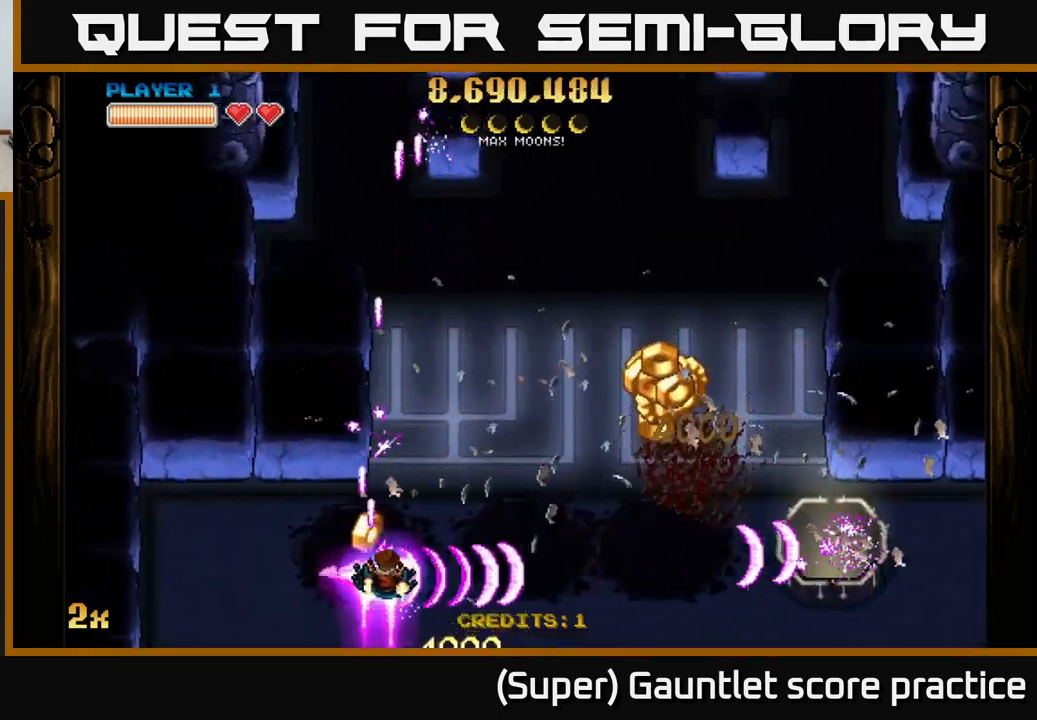
{"buttons": ["A"], "left_stick": "right", "events": []}
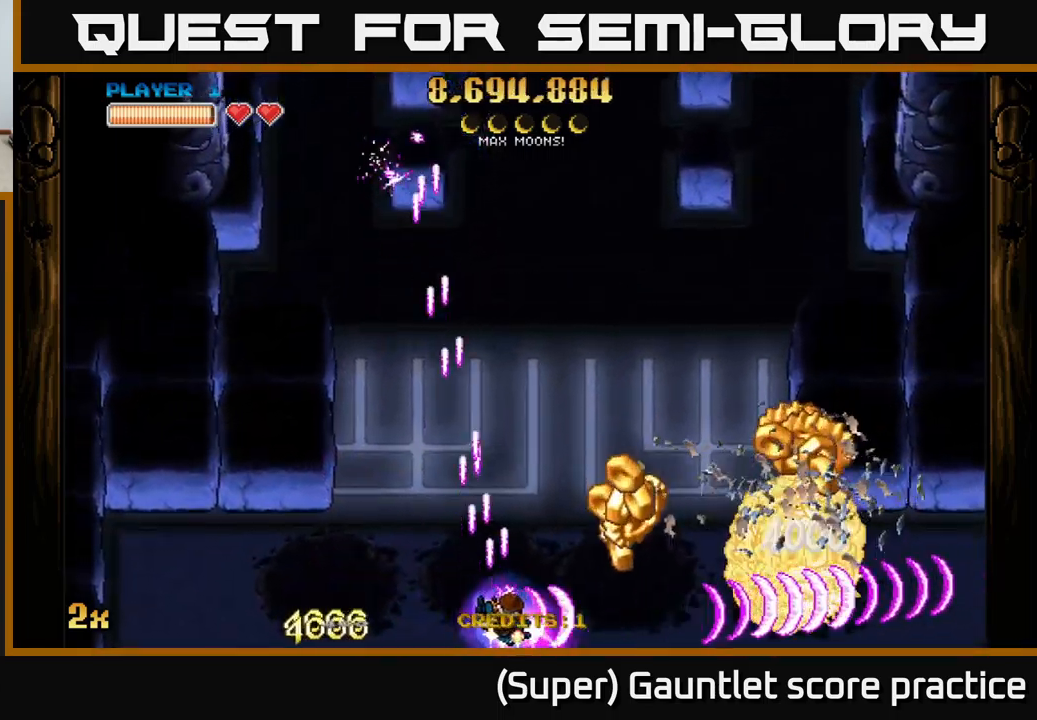
{"buttons": ["A"], "left_stick": "right", "events": []}
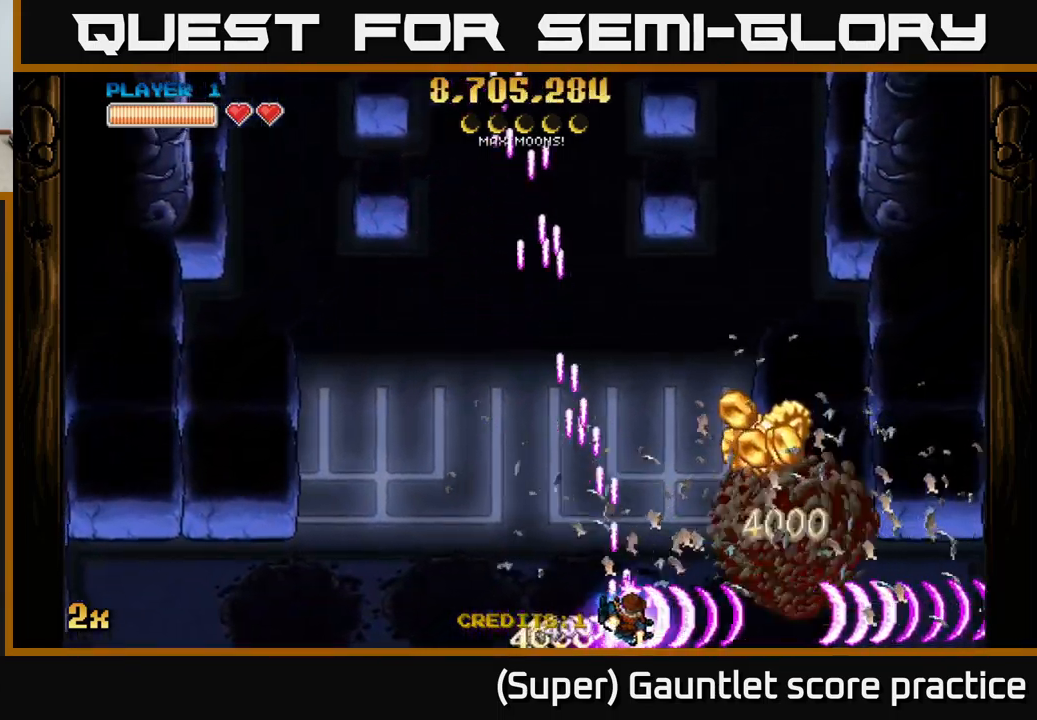
{"buttons": ["A"], "left_stick": "up-right", "events": [[450, "left_stick", "up-right"]]}
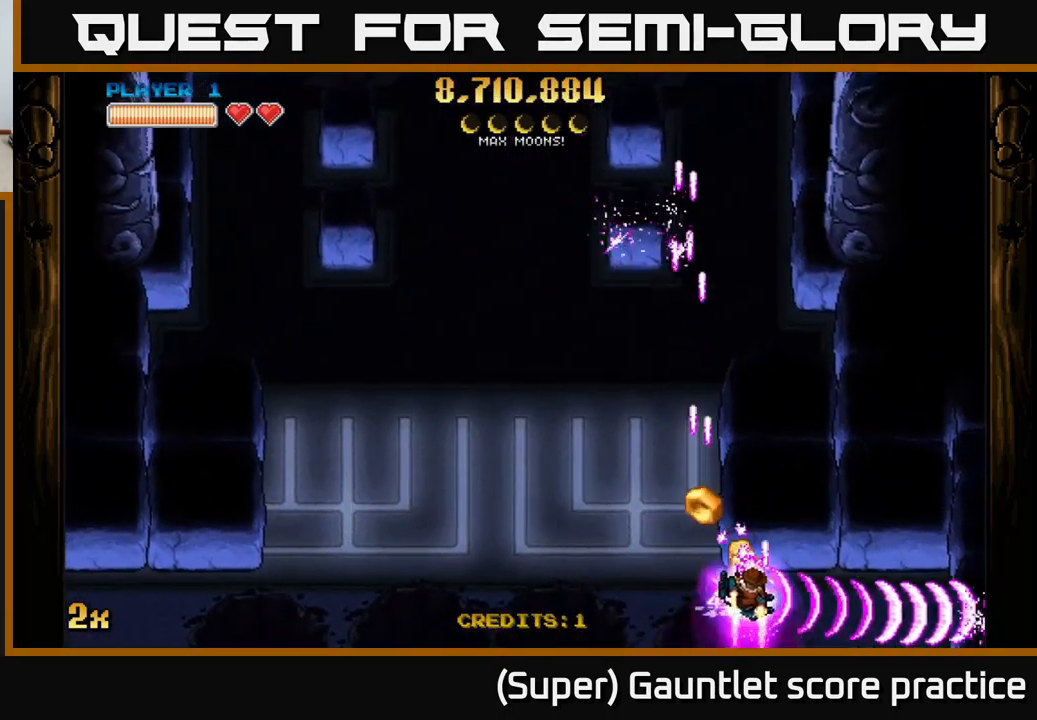
{"buttons": ["A"], "left_stick": "left", "events": [[16, "left_stick", "up"], [100, "left_stick", "left"]]}
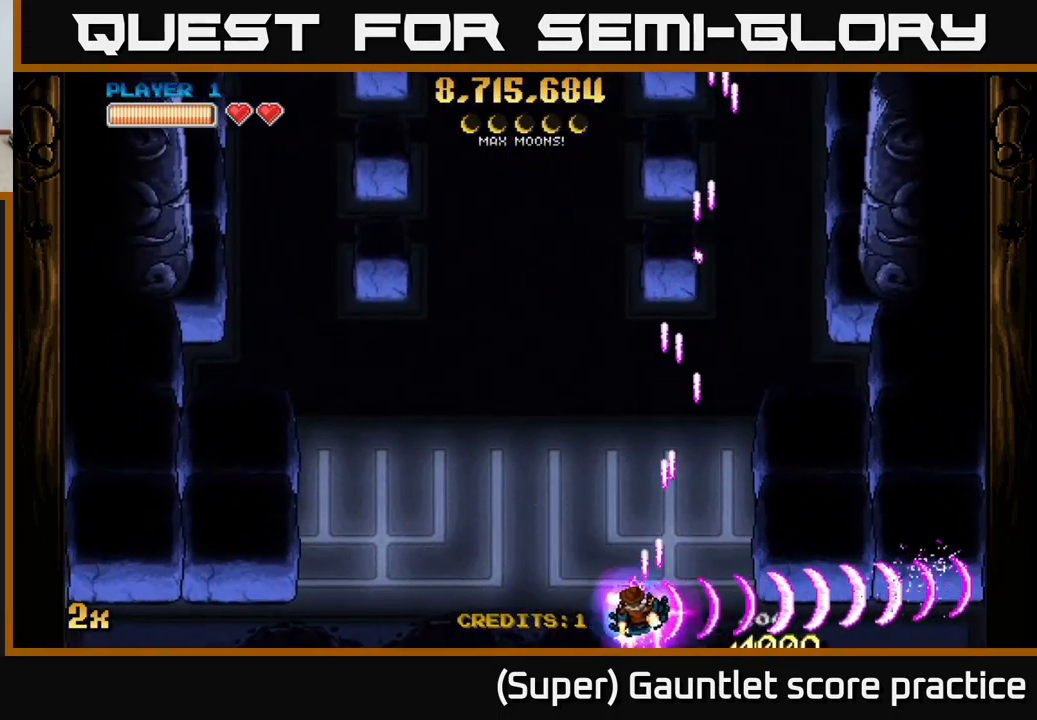
{"buttons": ["A", "X"], "left_stick": "up", "events": [[400, "left_stick", "up"], [433, "X", "down"]]}
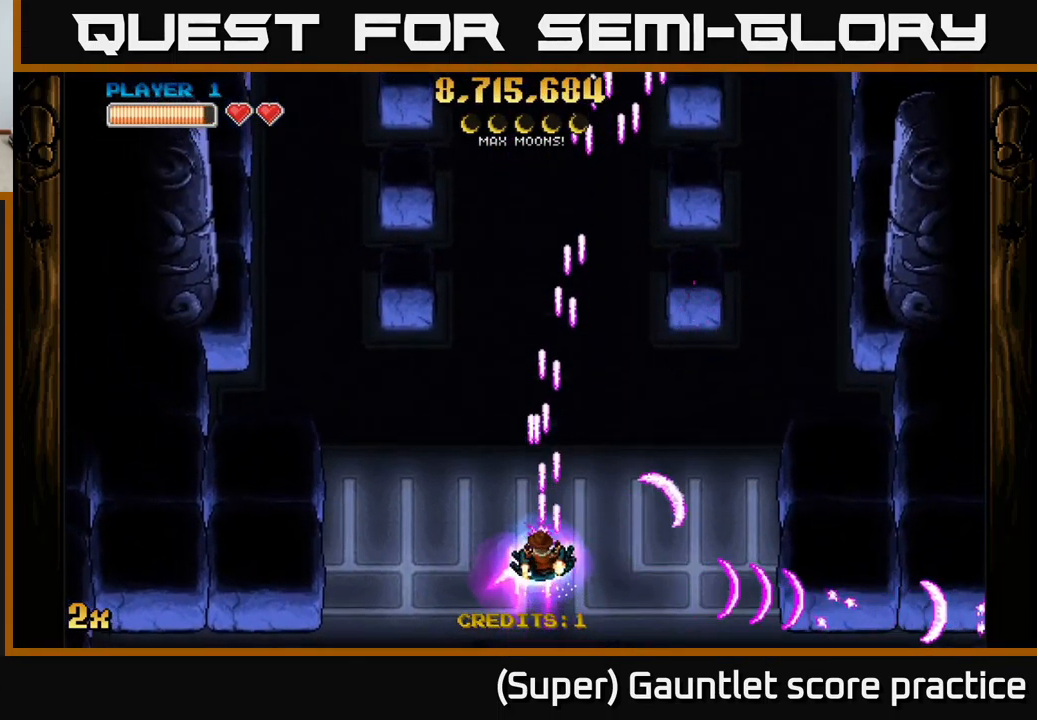
{"buttons": ["A"], "left_stick": "down", "events": [[283, "X", "up"], [433, "left_stick", "down"]]}
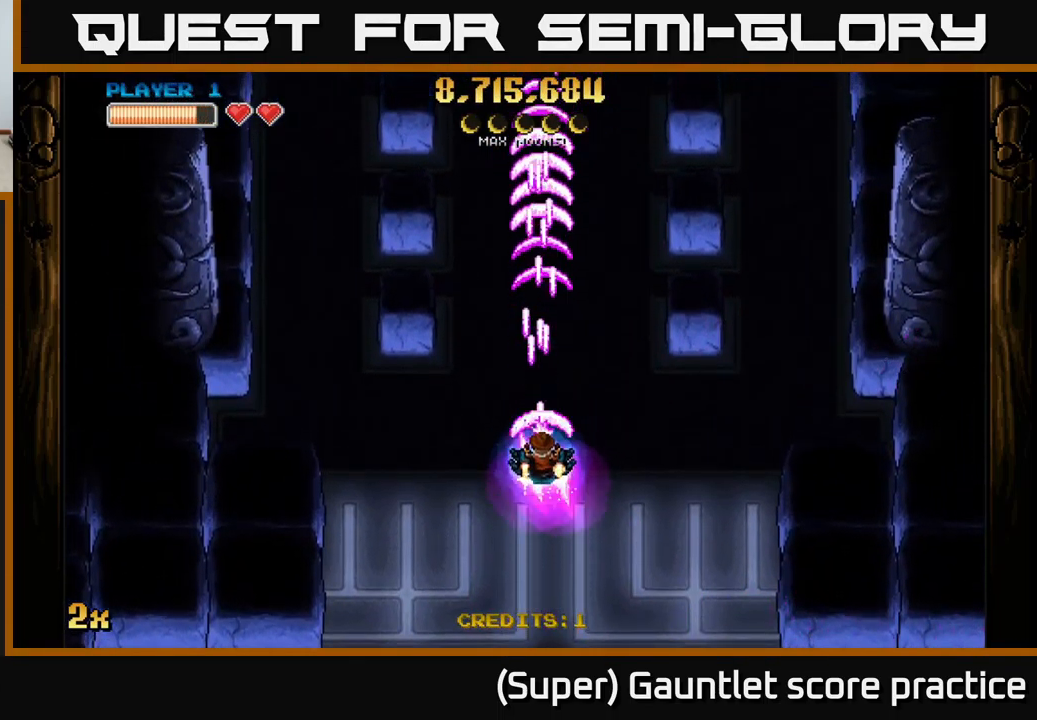
{"buttons": ["A"], "left_stick": "up", "events": [[150, "left_stick", "up"], [216, "X", "down"], [366, "X", "up"]]}
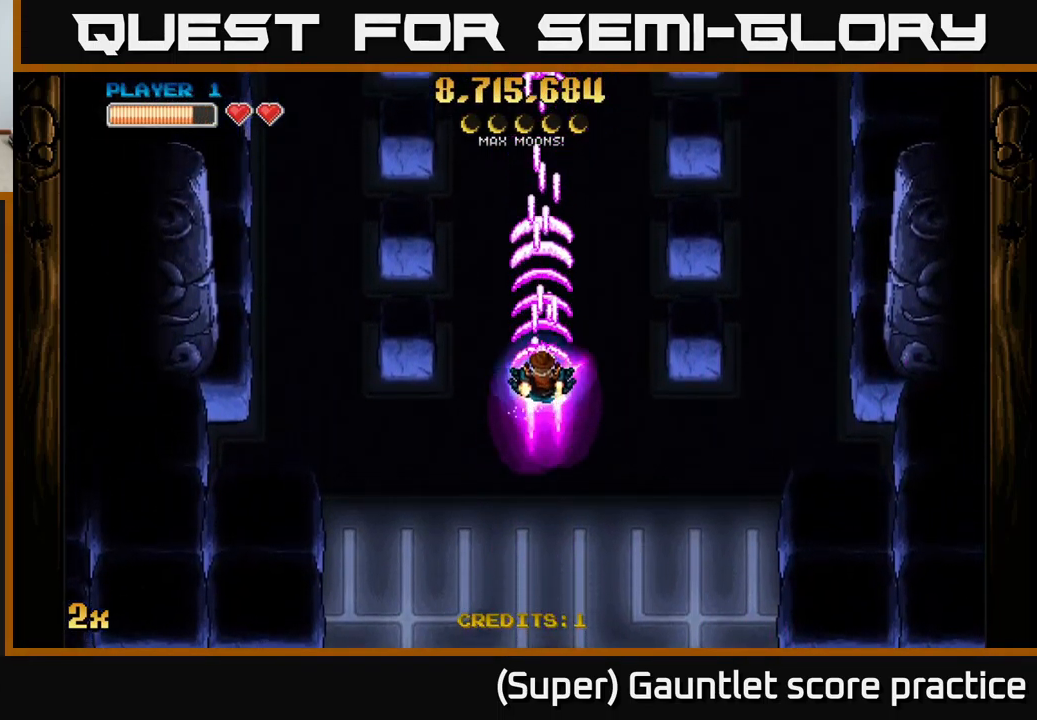
{"buttons": ["A"], "left_stick": "down", "events": [[100, "left_stick", "center"], [216, "left_stick", "down"]]}
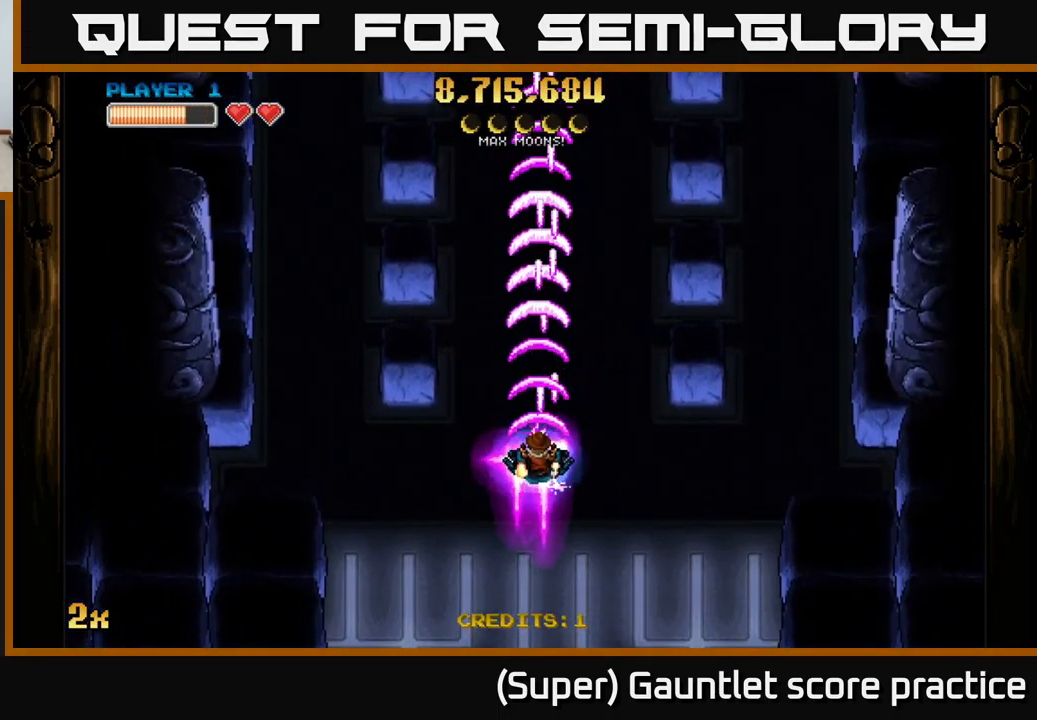
{"buttons": [], "left_stick": "center", "events": [[33, "left_stick", "center"], [83, "left_stick", "up"], [133, "X", "down"], [283, "X", "up"], [417, "left_stick", "center"], [450, "A", "up"]]}
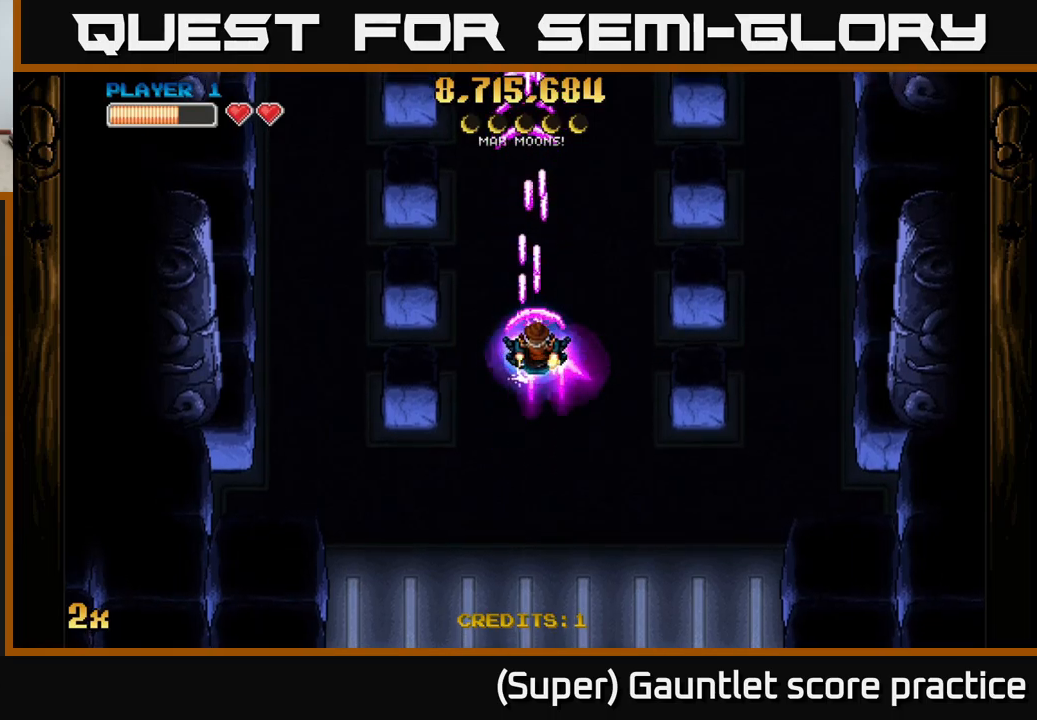
{"buttons": ["A", "X"], "left_stick": "up", "events": [[250, "left_stick", "up"], [283, "A", "down"], [433, "X", "down"]]}
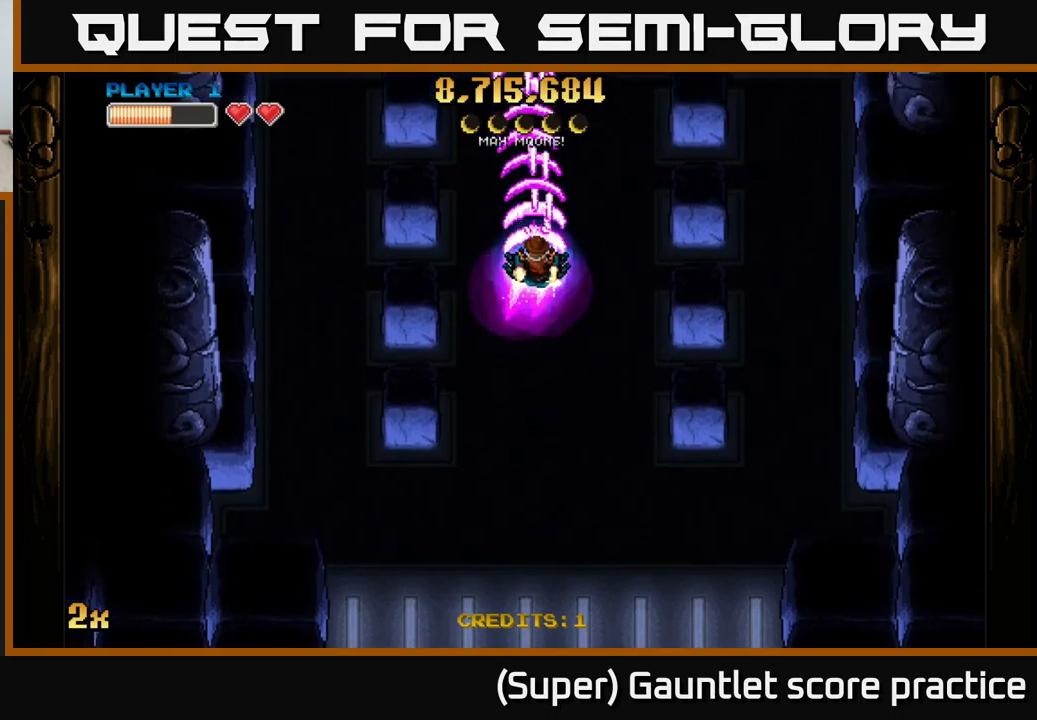
{"buttons": [], "left_stick": "center", "events": [[83, "X", "up"], [83, "left_stick", "center"], [133, "left_stick", "down"], [350, "A", "up"], [433, "left_stick", "center"]]}